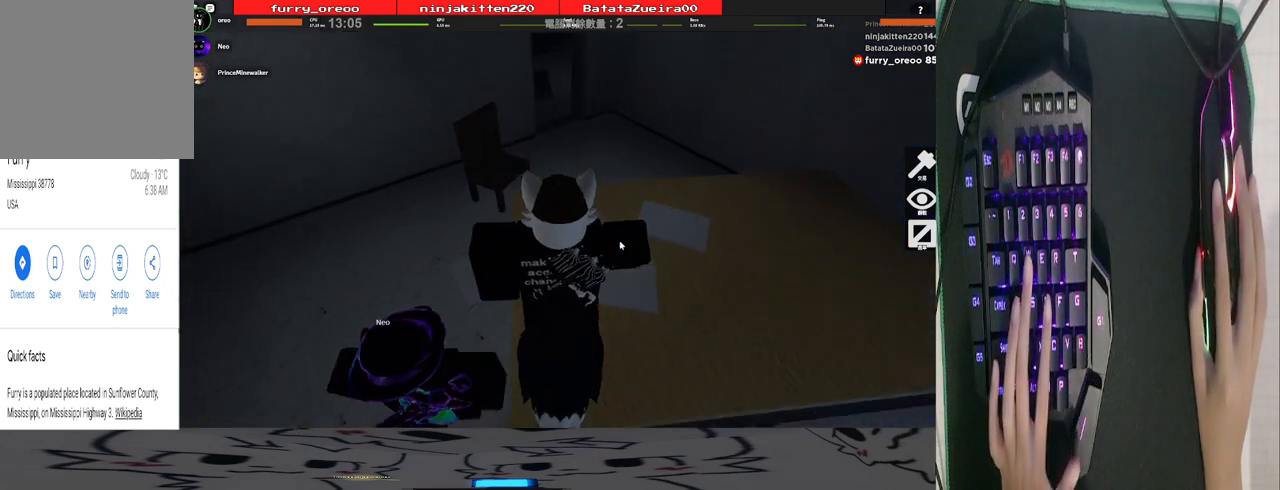
Gameplay with keyboard and mouse; each line is a JSON object with the keys and mouse buttons held at the frame after it. "events" lists presses ("down") and releases ("up") of "1", "2", "3", "4", "5", "a", "alt", "b", "c", "ctrl", "d", "e", "f", "g", "q", "r", "s", "shift", "space", "t", "tab", "tilde", "v", "w", "x", "z", "mouse_left", "mouse_wheel", "mouse_right", "mouse_mb4" and "mouse_mb5" between this image and that frame as [ms after this image, input, new state], when the widget could be followed in between. "mouse_left", "mouse_wheel", "mouse_right", "mouse_mb4", "mouse_mb5" = the "left", "wheel", "right", "mb4", "mb5" buttons of the "mouse" list. No other keys are recorded. "wheel" means that the mouse wheel is clicked or scrolled. Mouse movement is not recorded.
{"keys": ["space", "w"], "mouse": [], "events": [[360, "mouse_right", "up"], [460, "space", "down"]]}
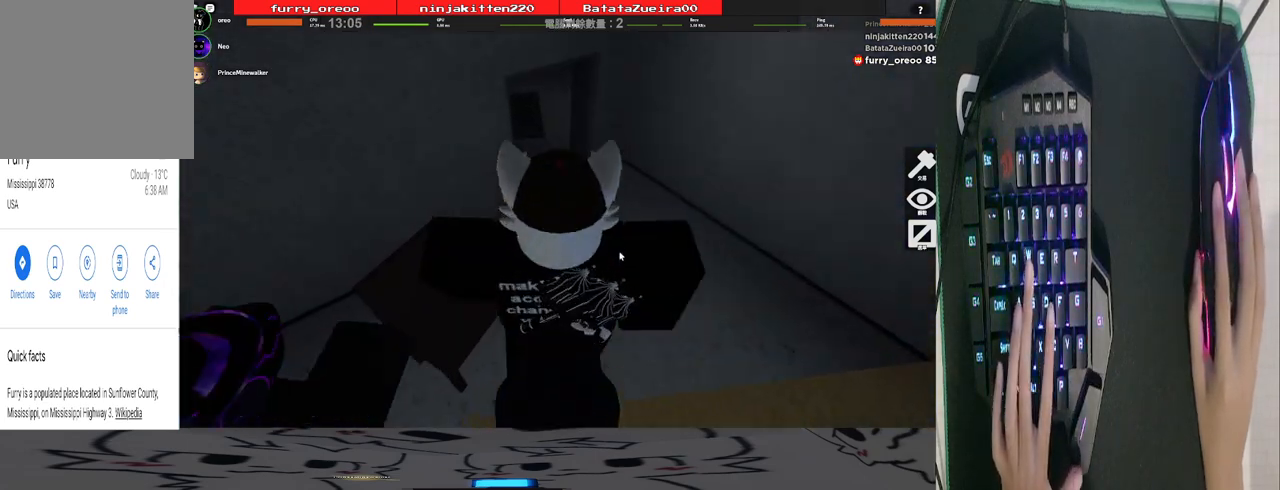
{"keys": ["w"], "mouse": ["right"], "events": [[100, "space", "up"], [480, "mouse_right", "down"]]}
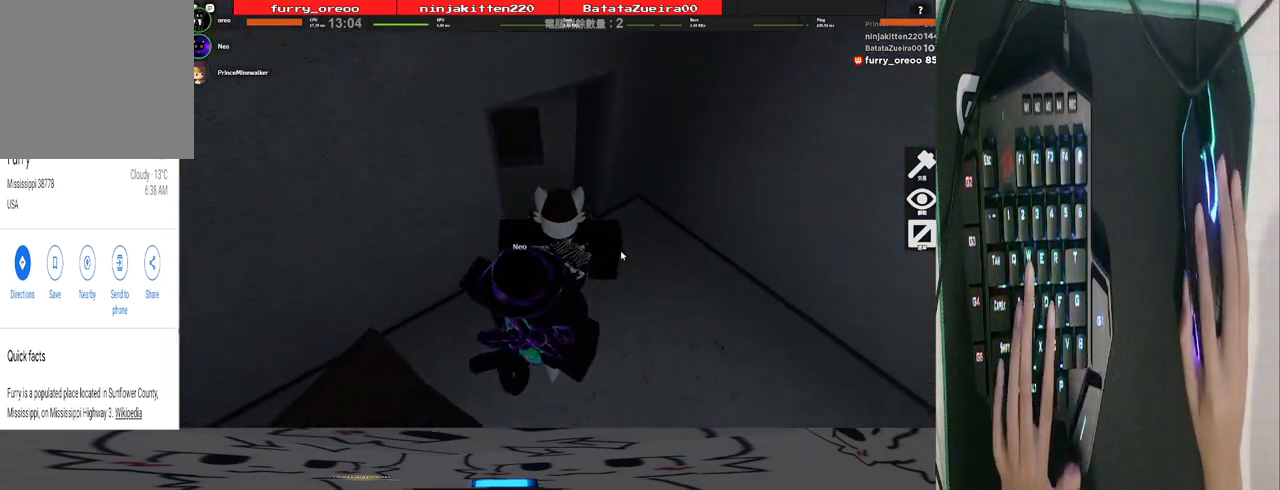
{"keys": ["a", "w"], "mouse": ["right"], "events": [[240, "a", "down"]]}
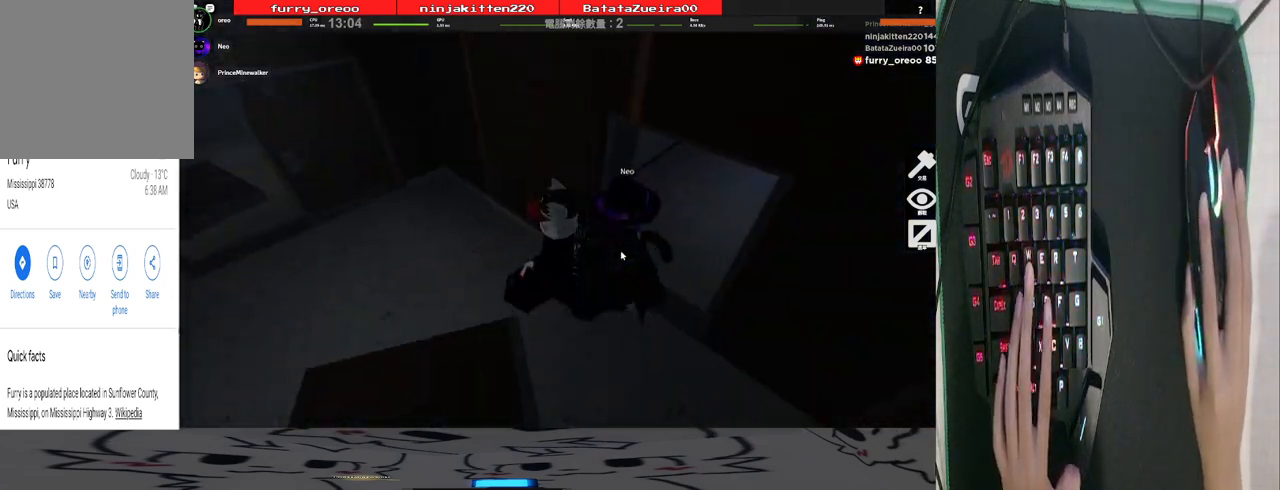
{"keys": ["a"], "mouse": ["right"], "events": [[260, "w", "up"]]}
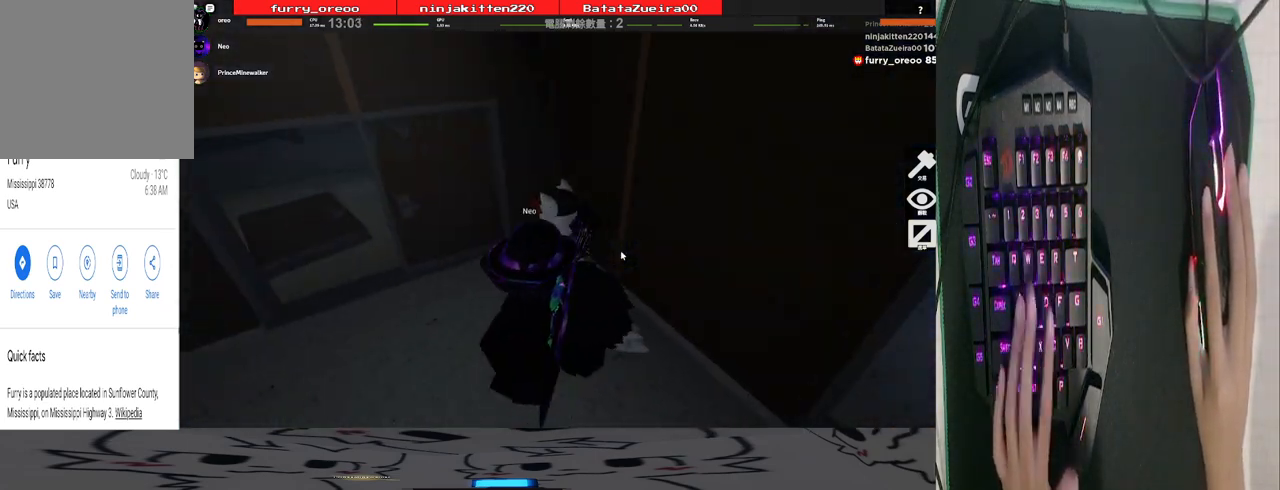
{"keys": ["a", "w"], "mouse": ["right"], "events": [[140, "s", "down"], [280, "s", "up"], [480, "w", "down"]]}
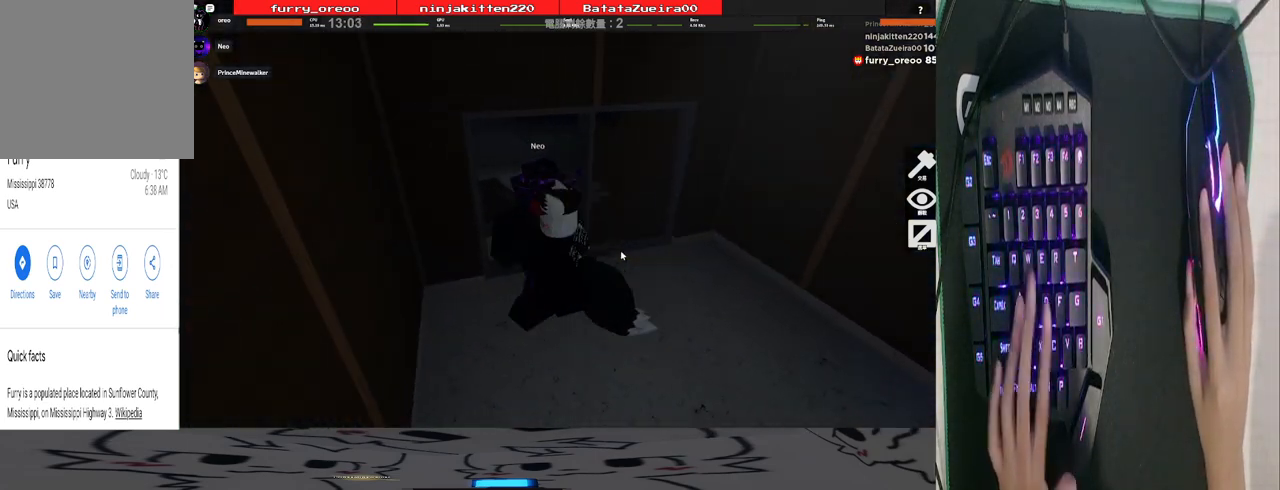
{"keys": ["a", "w"], "mouse": ["right"], "events": []}
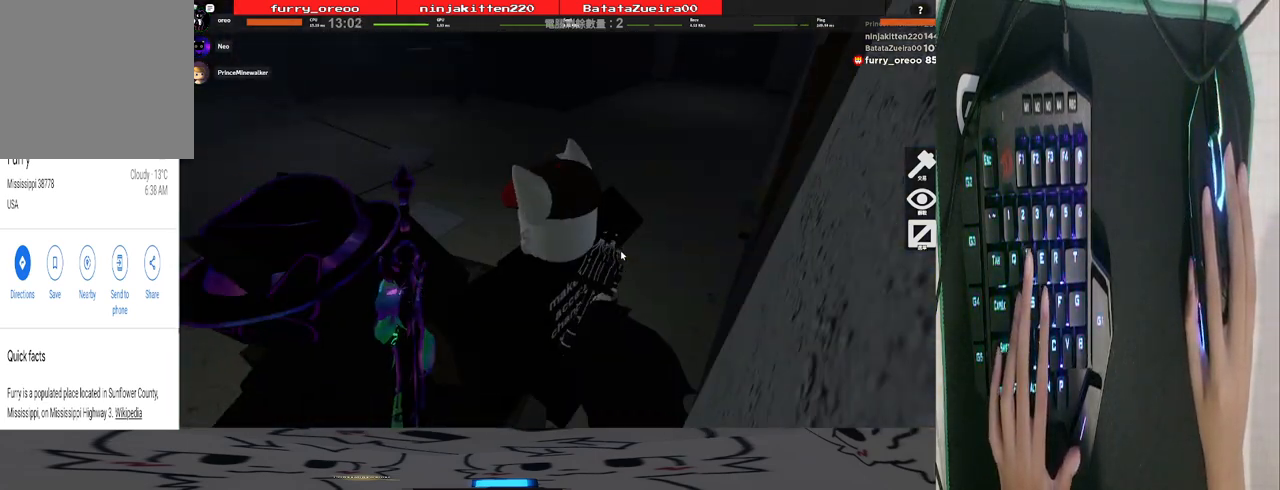
{"keys": ["a"], "mouse": ["right"], "events": [[400, "w", "up"]]}
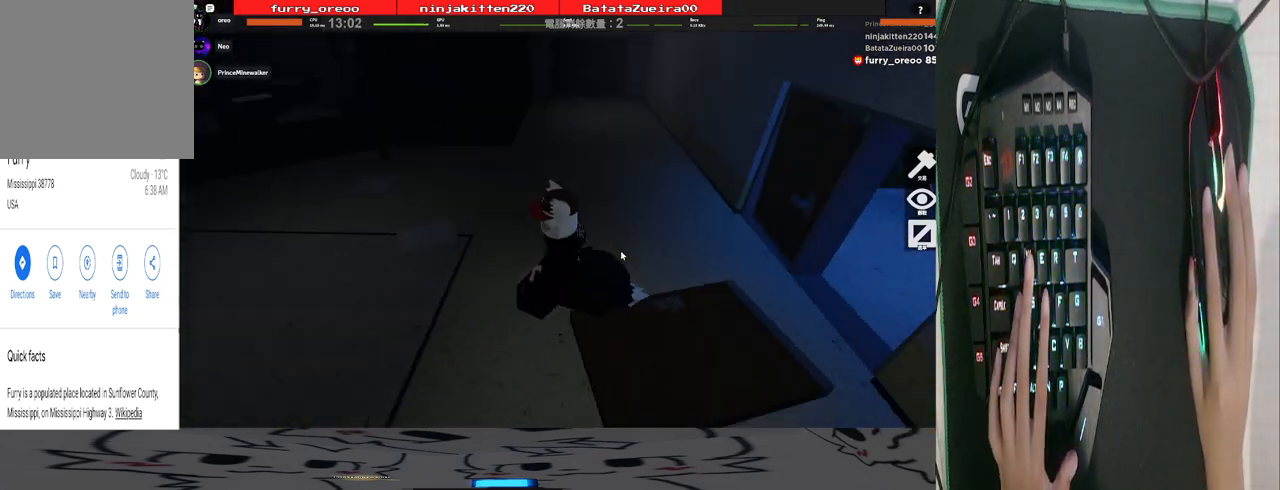
{"keys": ["a", "s"], "mouse": ["right"], "events": [[280, "s", "down"]]}
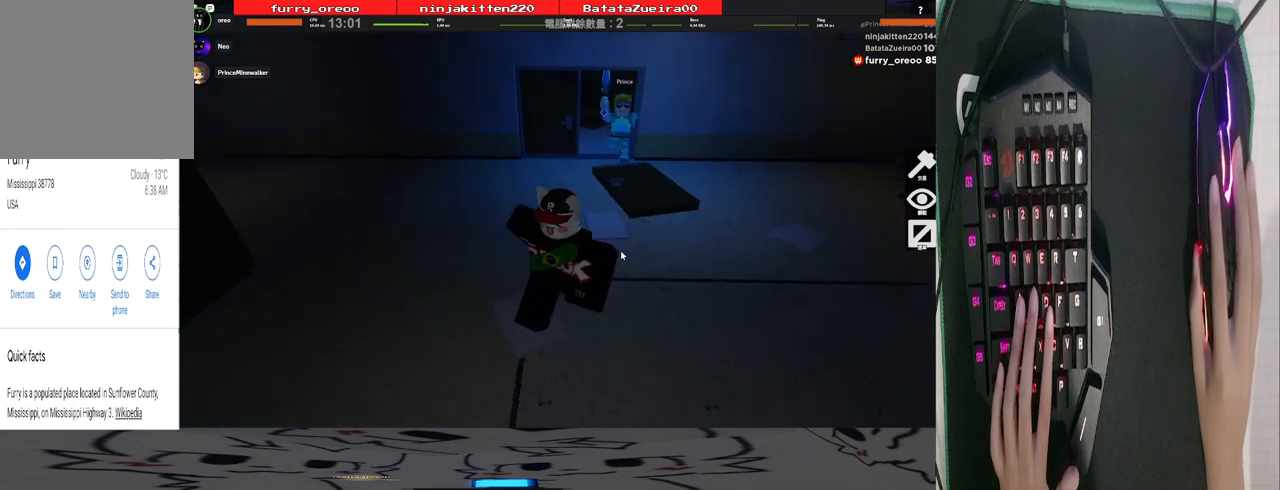
{"keys": ["a", "s"], "mouse": ["right"], "events": []}
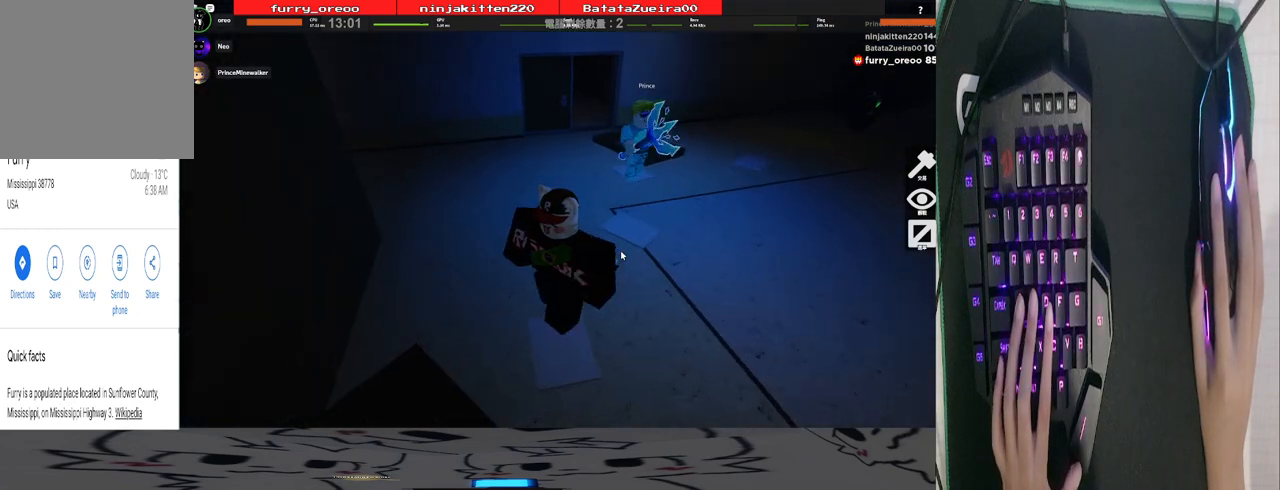
{"keys": ["a"], "mouse": ["right"], "events": [[120, "a", "up"], [260, "space", "down"], [400, "a", "down"], [400, "space", "up"], [460, "s", "up"]]}
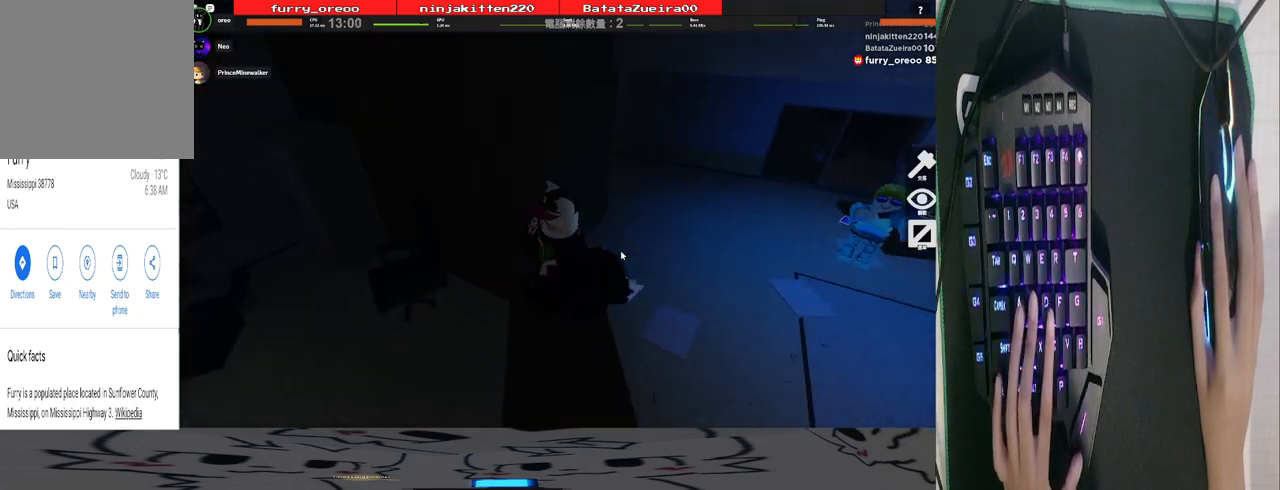
{"keys": ["a", "w"], "mouse": ["right"], "events": [[240, "w", "down"]]}
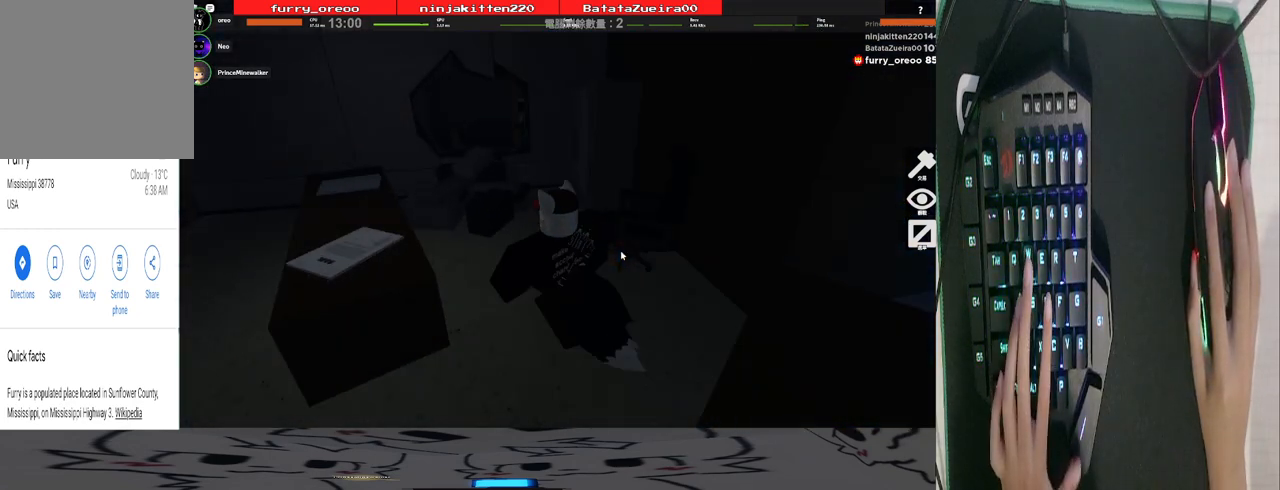
{"keys": ["a", "w"], "mouse": ["right"], "events": [[380, "space", "down"], [480, "space", "up"]]}
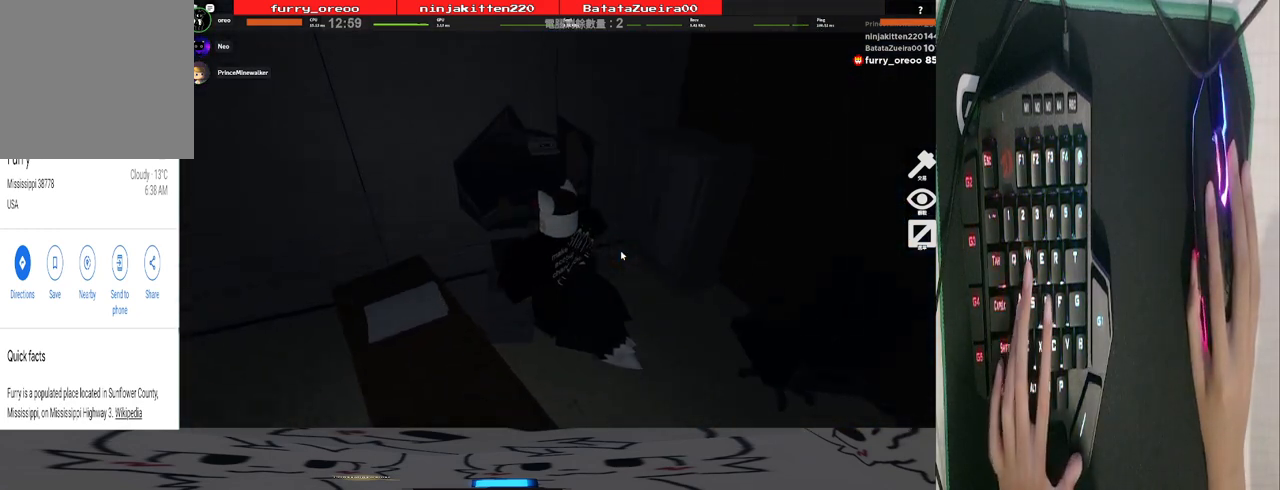
{"keys": ["a", "w"], "mouse": ["right"], "events": []}
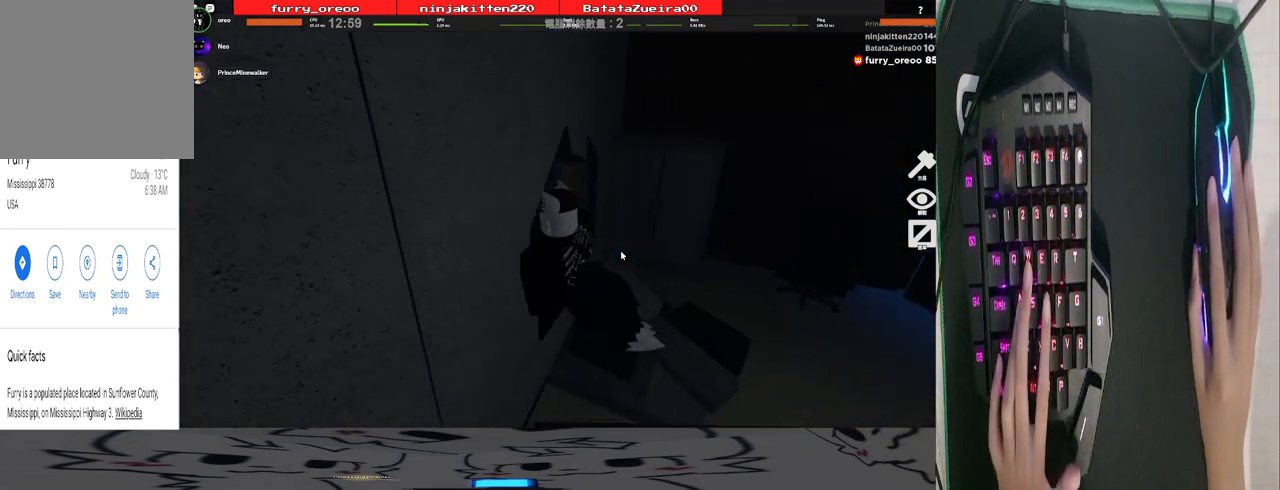
{"keys": ["a", "w"], "mouse": ["right"], "events": []}
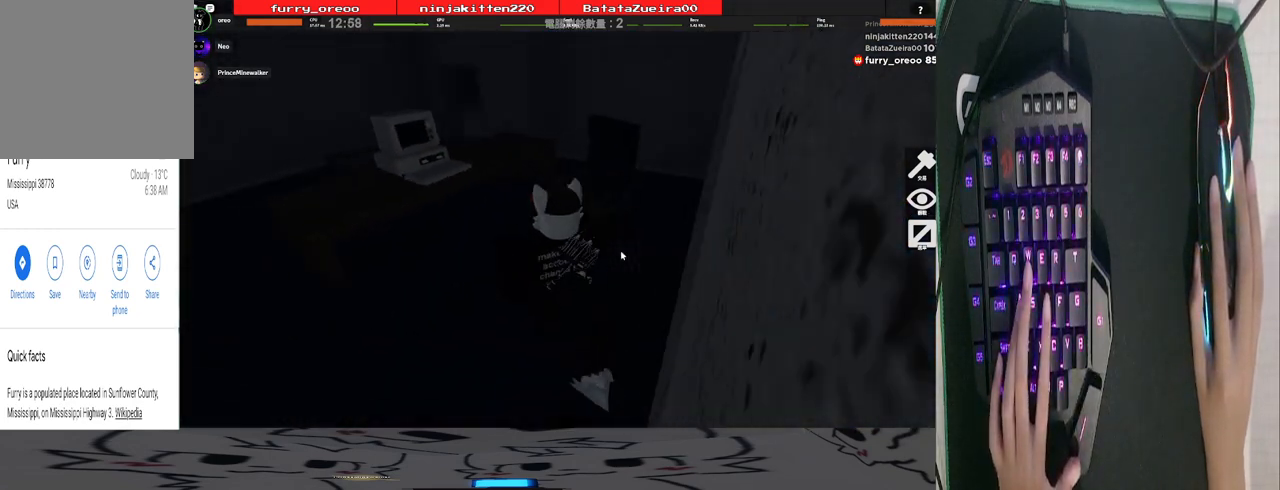
{"keys": ["w"], "mouse": ["right"], "events": [[160, "a", "up"], [380, "space", "down"], [480, "space", "up"]]}
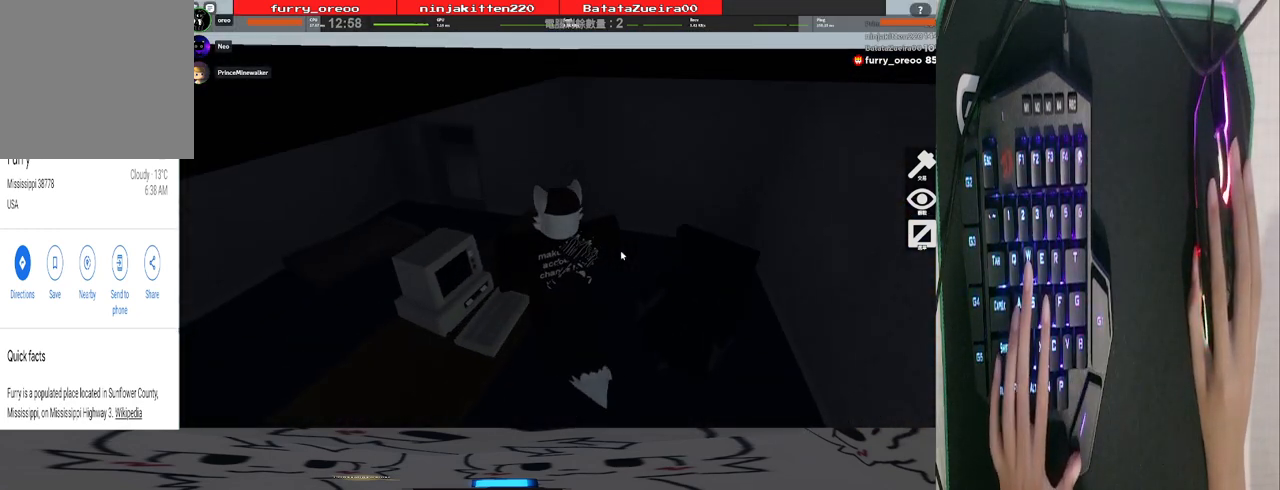
{"keys": ["a", "w"], "mouse": ["right"], "events": [[180, "a", "down"]]}
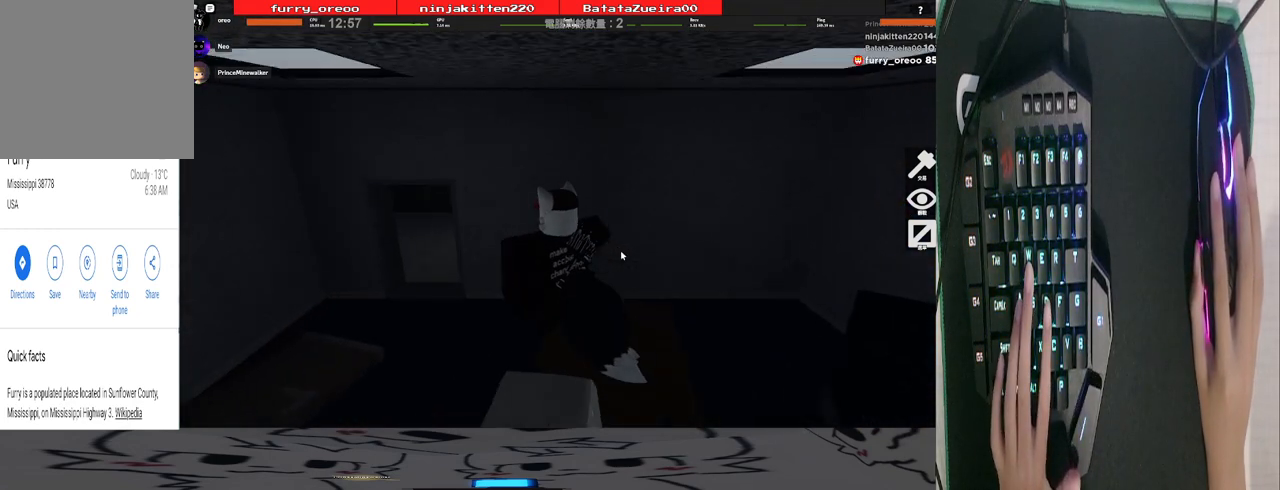
{"keys": ["a", "w"], "mouse": ["right"], "events": [[280, "w", "up"], [460, "w", "down"]]}
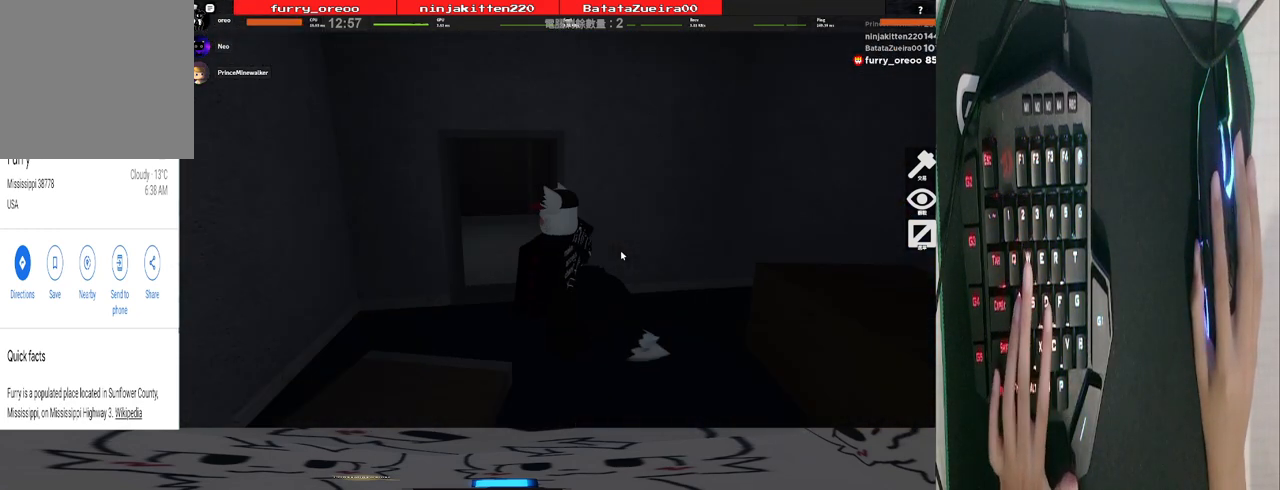
{"keys": ["w"], "mouse": ["right"], "events": [[260, "a", "up"]]}
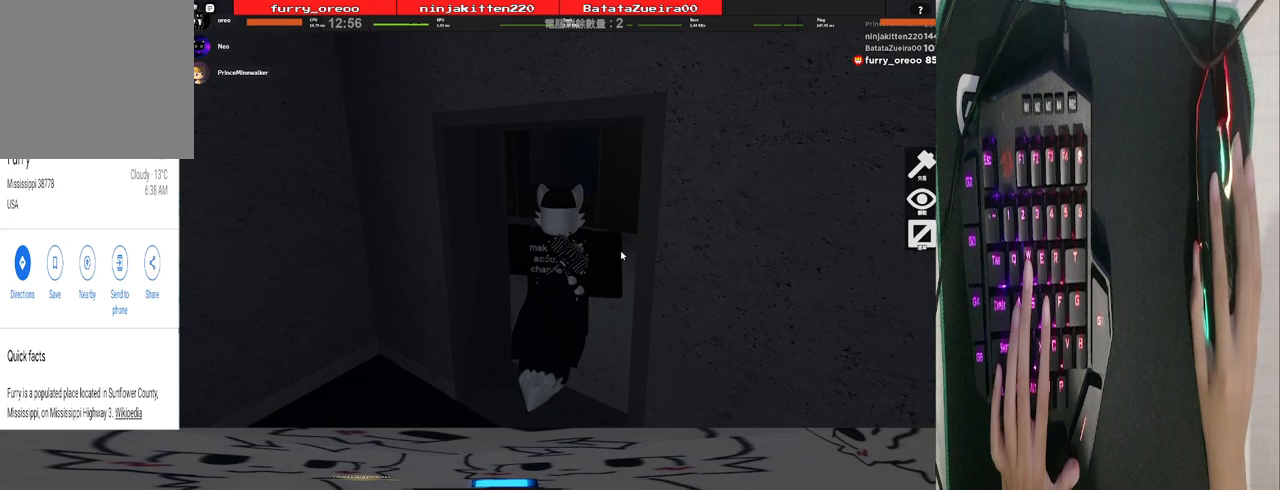
{"keys": ["a", "w"], "mouse": ["right"], "events": [[460, "a", "down"]]}
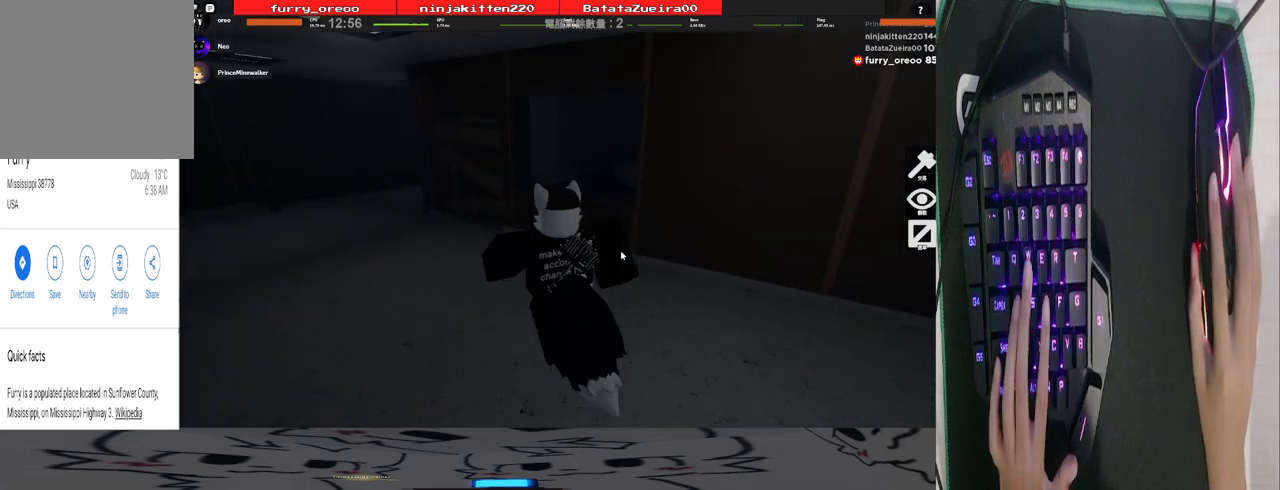
{"keys": ["w"], "mouse": ["right"], "events": [[140, "a", "up"]]}
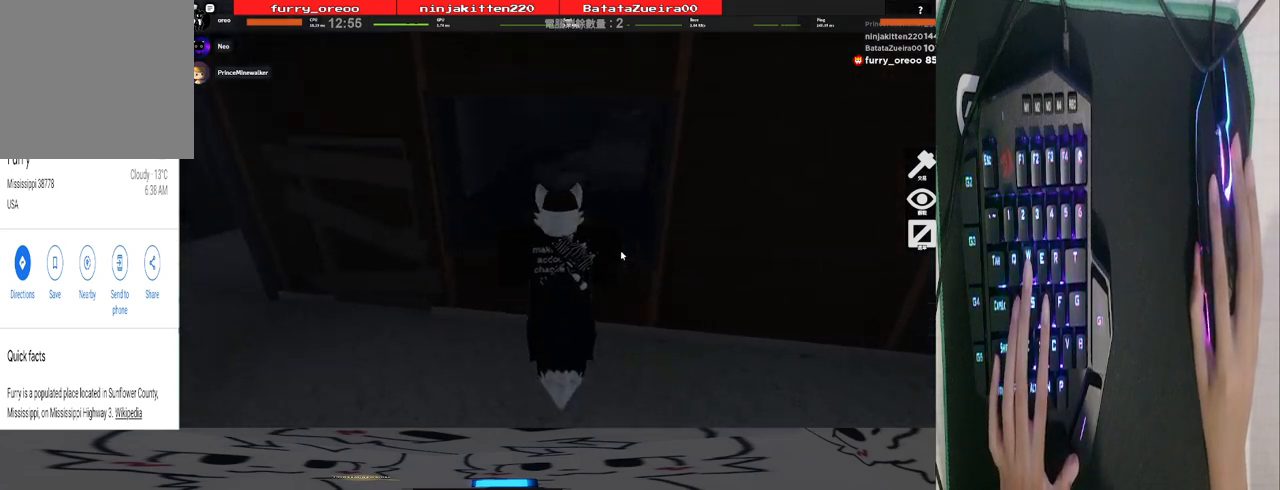
{"keys": ["space", "w"], "mouse": ["right"], "events": [[20, "space", "down"], [360, "a", "down"], [480, "a", "up"]]}
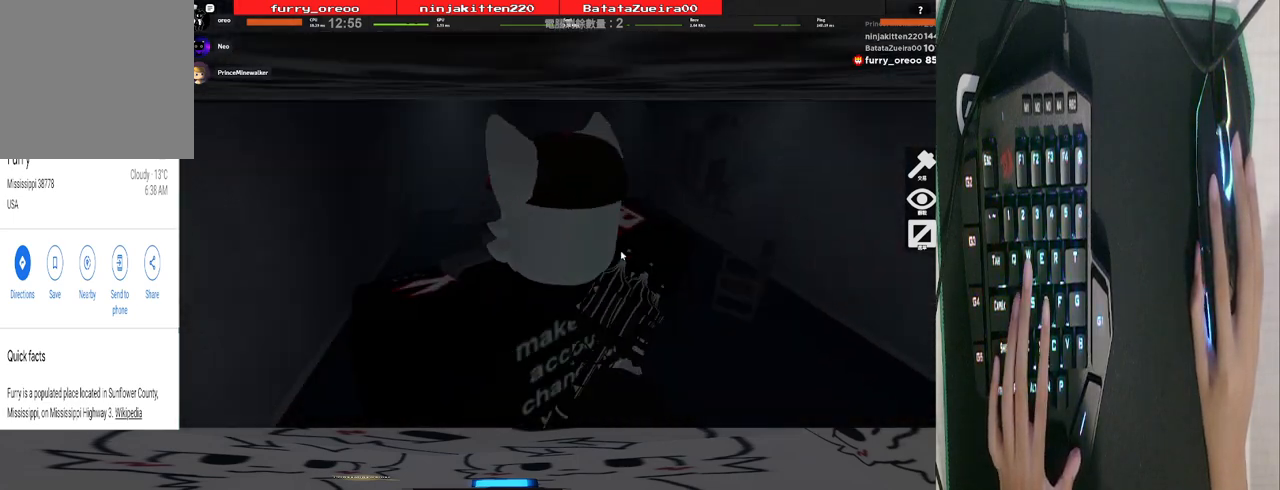
{"keys": ["a"], "mouse": ["right"], "events": [[80, "space", "up"], [180, "a", "down"], [360, "w", "up"]]}
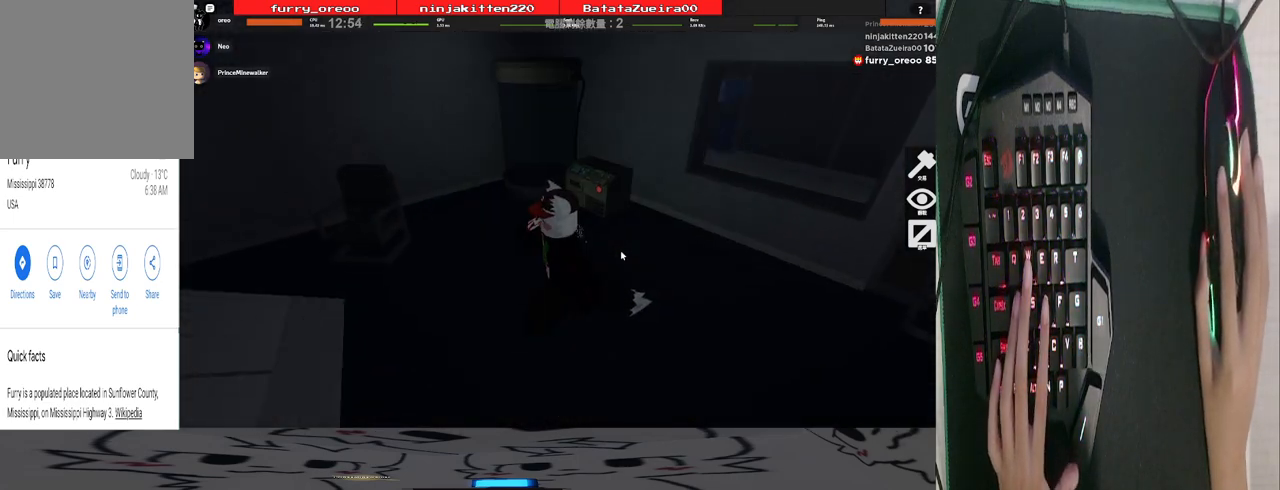
{"keys": ["a"], "mouse": ["right"], "events": [[280, "space", "down"], [420, "space", "up"]]}
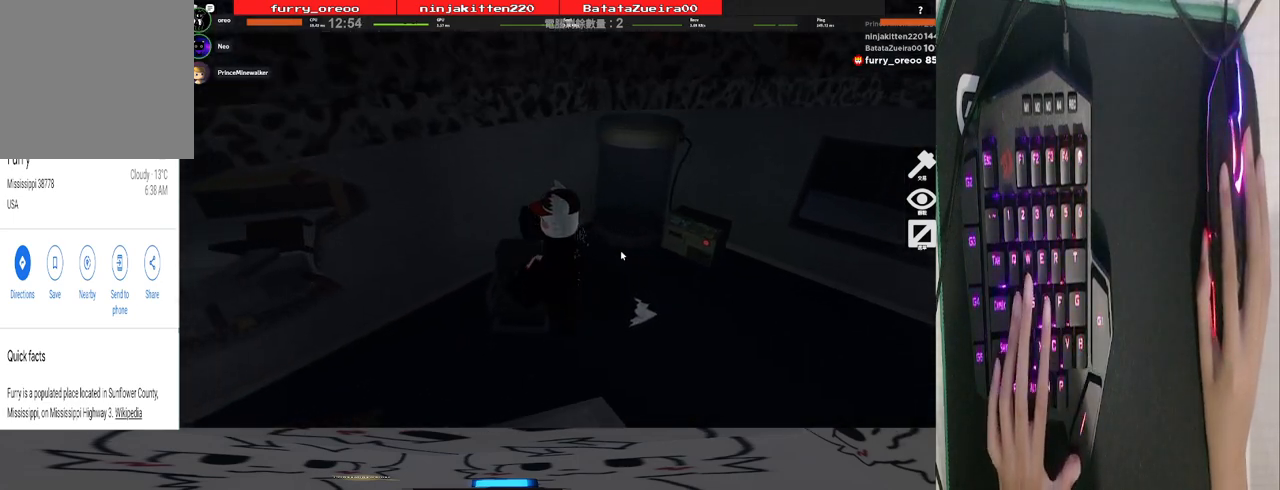
{"keys": ["a", "w"], "mouse": ["right"], "events": [[380, "w", "down"]]}
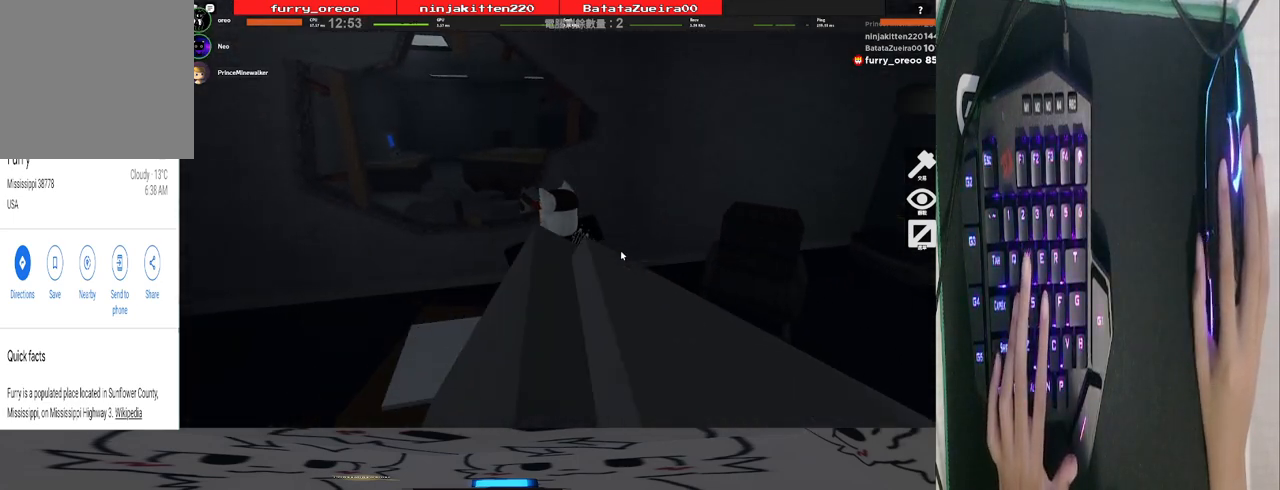
{"keys": ["a"], "mouse": [], "events": [[120, "space", "down"], [220, "space", "up"], [220, "w", "up"], [500, "mouse_right", "up"]]}
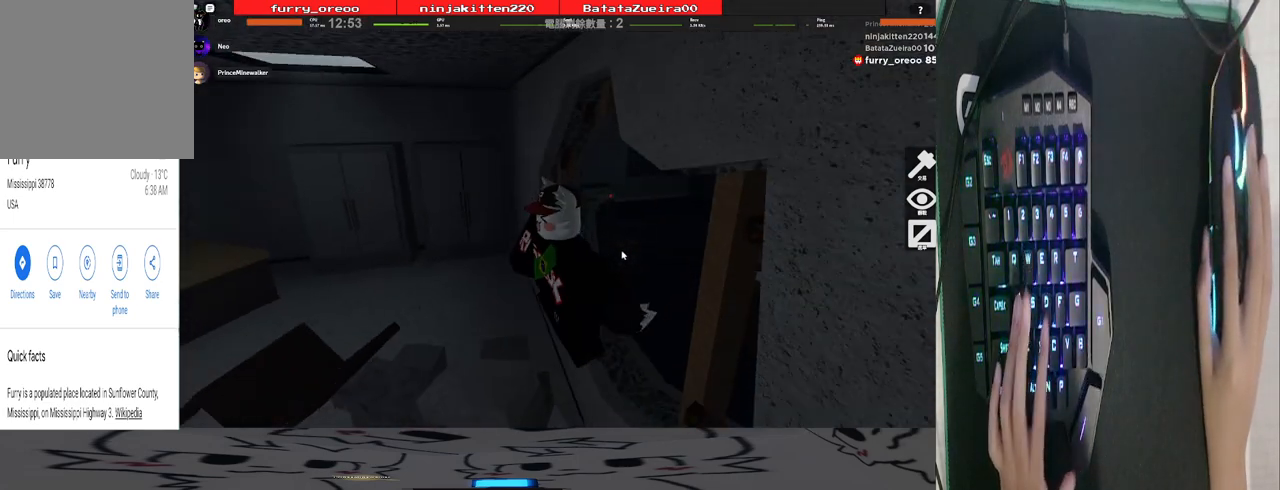
{"keys": ["a"], "mouse": ["right"], "events": [[40, "s", "down"], [240, "s", "up"], [480, "mouse_right", "down"]]}
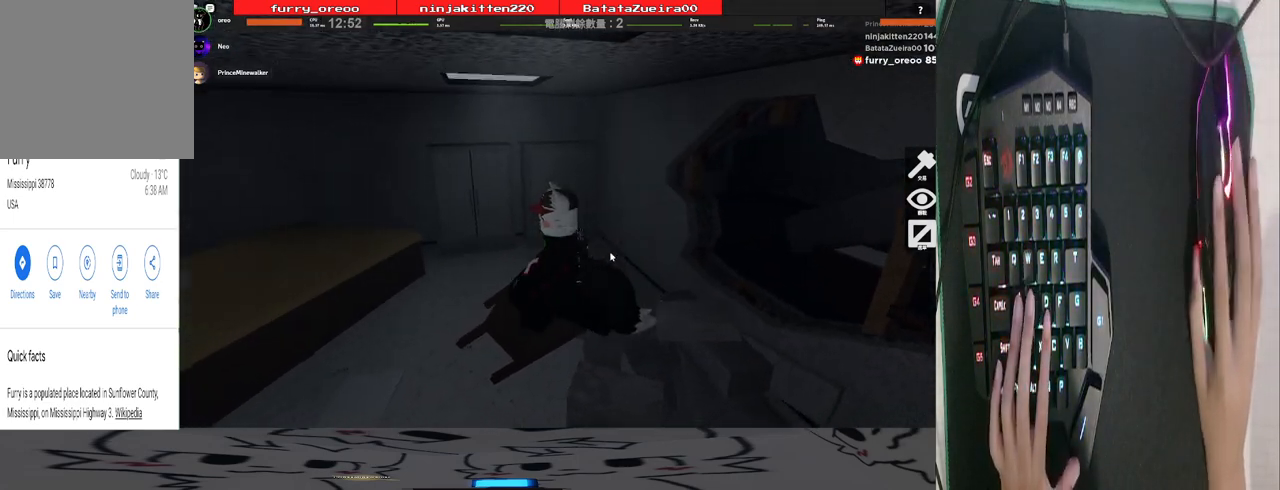
{"keys": ["a", "space"], "mouse": ["right"], "events": [[20, "space", "down"], [200, "space", "up"], [480, "space", "down"]]}
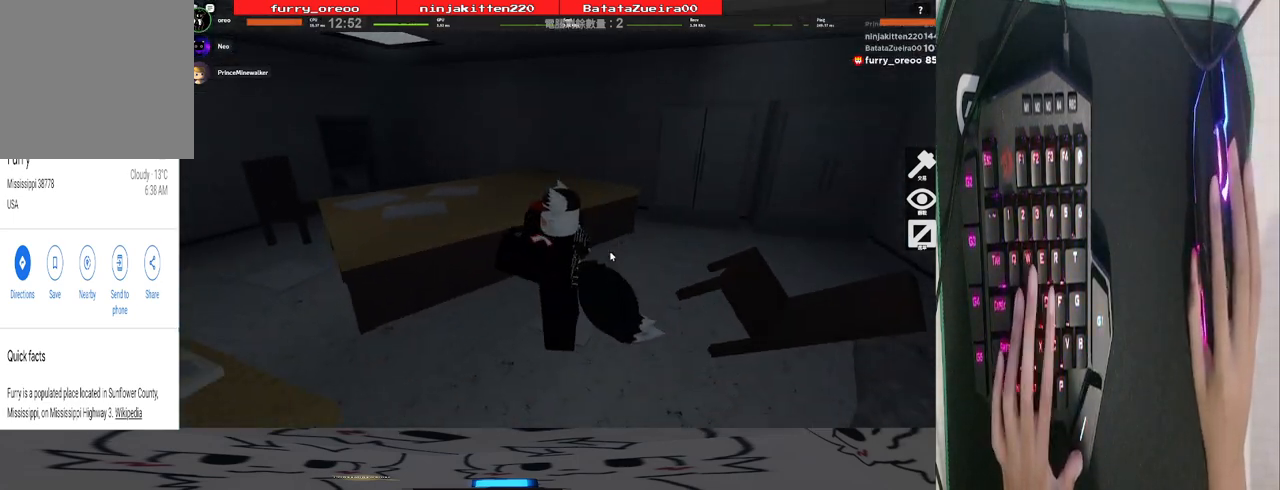
{"keys": ["a"], "mouse": ["right"], "events": [[80, "space", "up"]]}
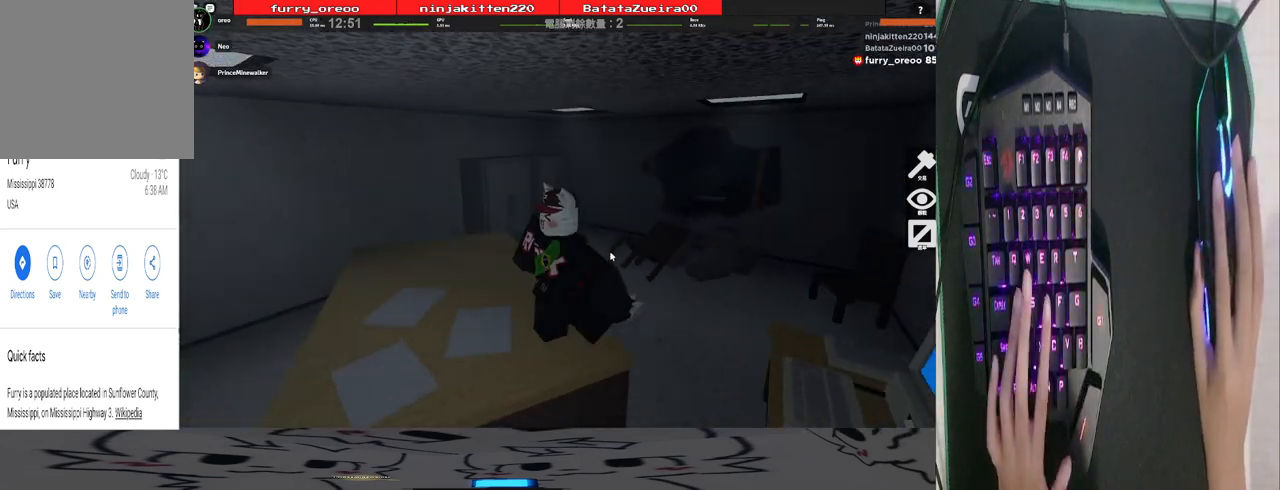
{"keys": ["a"], "mouse": ["right"], "events": []}
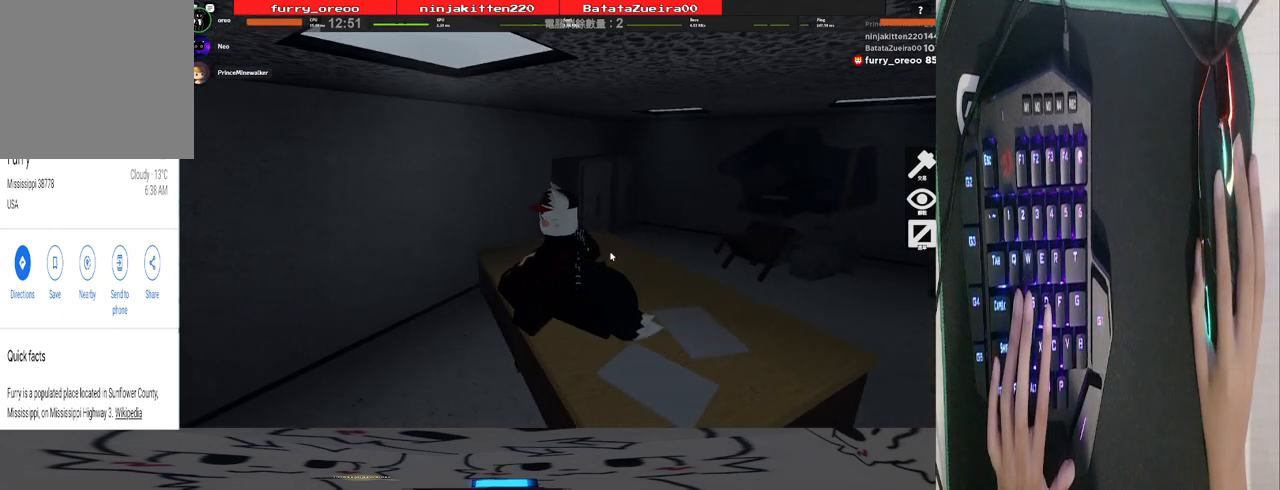
{"keys": ["s"], "mouse": ["right"], "events": [[160, "s", "down"], [340, "a", "up"]]}